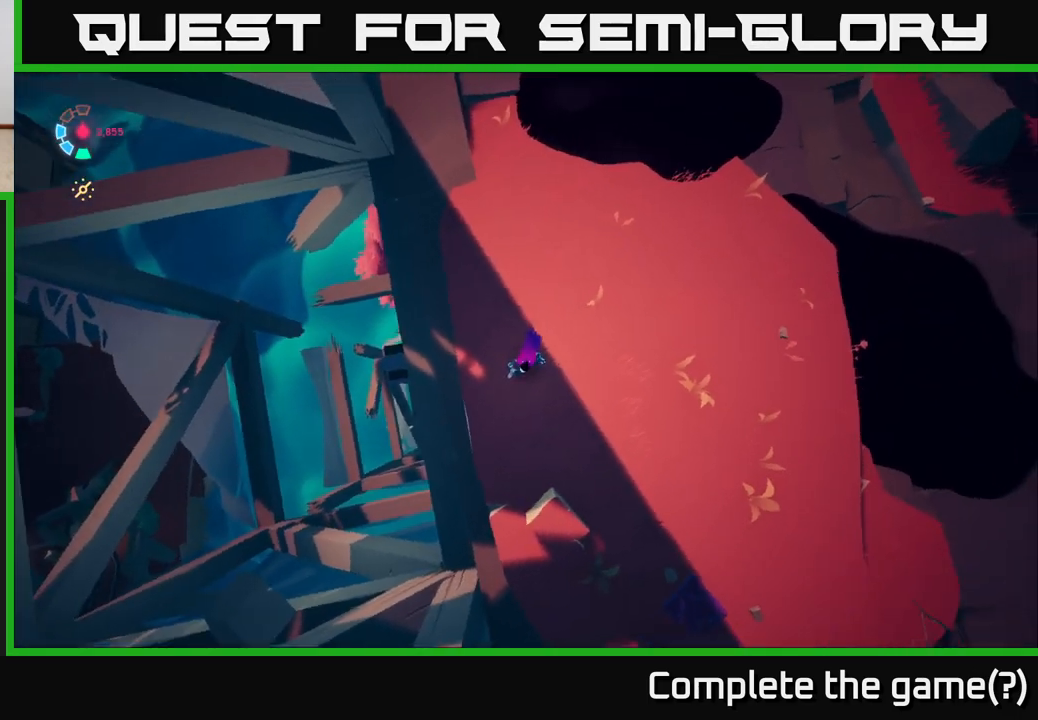
Gameplay with a controller (Xbox layout); each line is a JSON object with the inputs held at the frame after it. "events" lists button and stick changes between this image and that frame as [ms after this image, input, new state], when the widget could be followed in between.
{"buttons": [], "left_stick": "center", "right_stick": "up-right", "events": [[467, "right_stick", "up-right"]]}
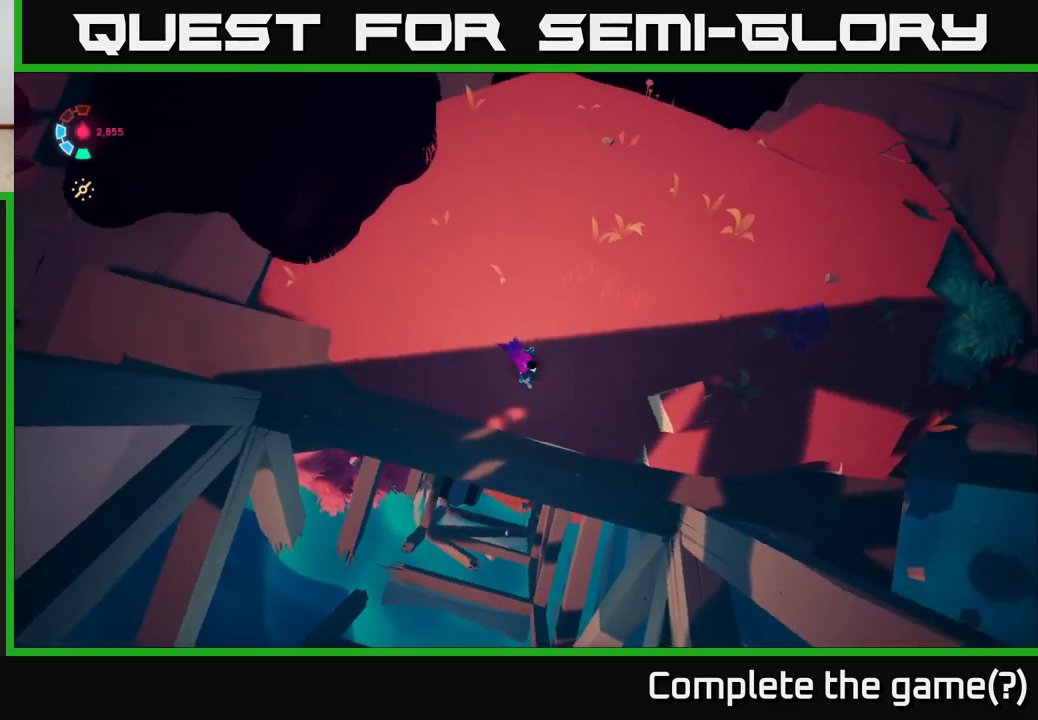
{"buttons": [], "left_stick": "up-right", "right_stick": "up-left", "events": [[117, "right_stick", "up-left"], [350, "left_stick", "up-right"]]}
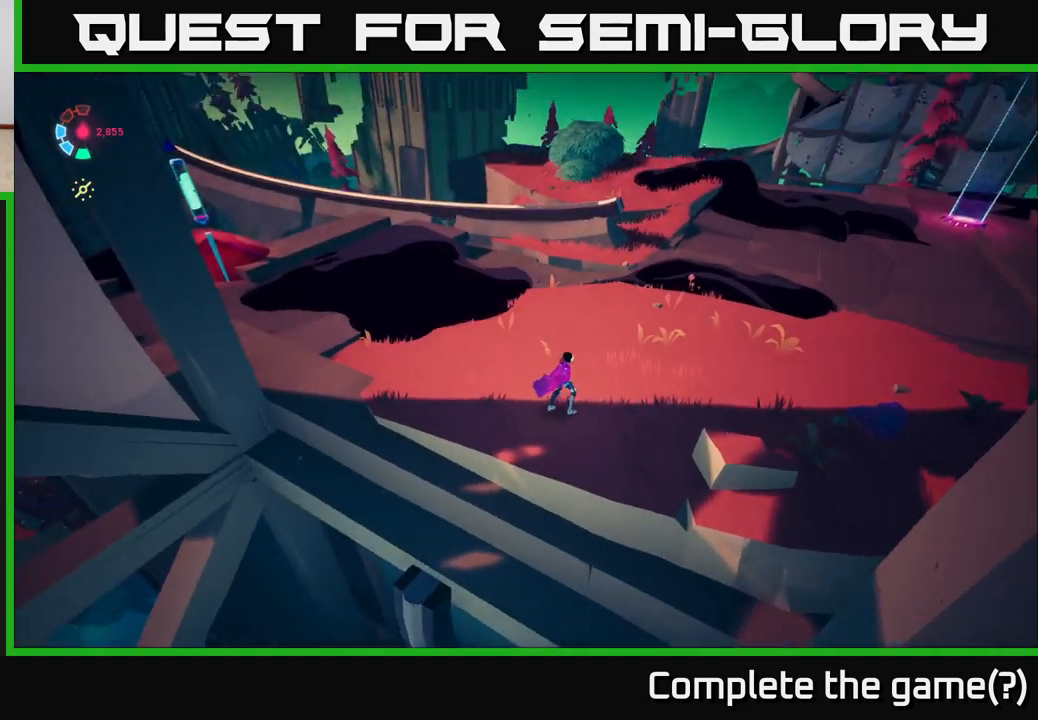
{"buttons": ["L2"], "left_stick": "up-right", "right_stick": "left", "events": [[100, "L2", "down"], [200, "right_stick", "left"]]}
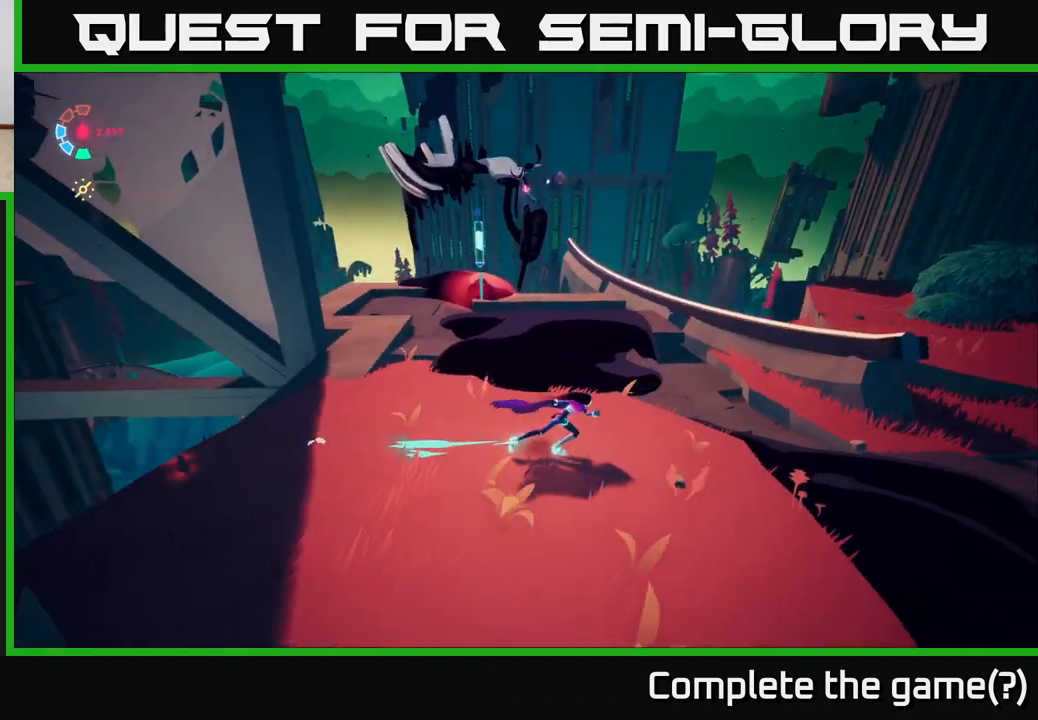
{"buttons": ["A", "L2"], "left_stick": "up-left", "right_stick": "center", "events": [[200, "right_stick", "center"], [350, "left_stick", "up-left"], [433, "A", "down"]]}
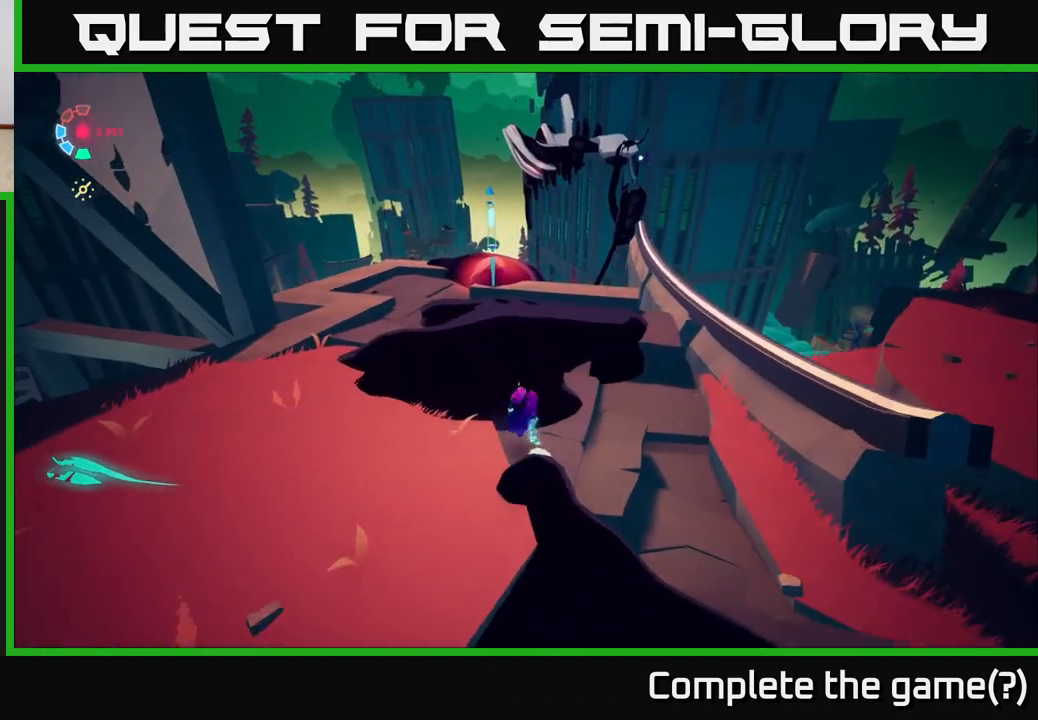
{"buttons": ["L2"], "left_stick": "up", "right_stick": "center", "events": [[217, "left_stick", "up"], [300, "A", "up"]]}
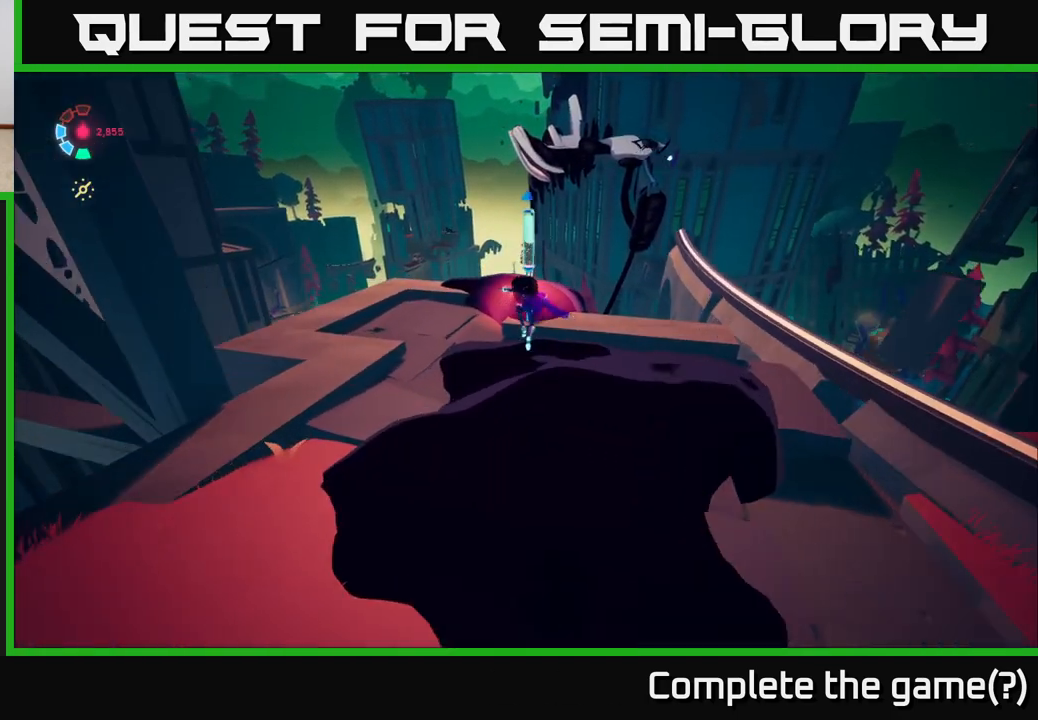
{"buttons": ["L2"], "left_stick": "down-right", "right_stick": "center", "events": [[200, "X", "down"], [317, "X", "up"], [317, "left_stick", "right"], [333, "L2", "up"], [433, "left_stick", "down-right"], [500, "L2", "down"]]}
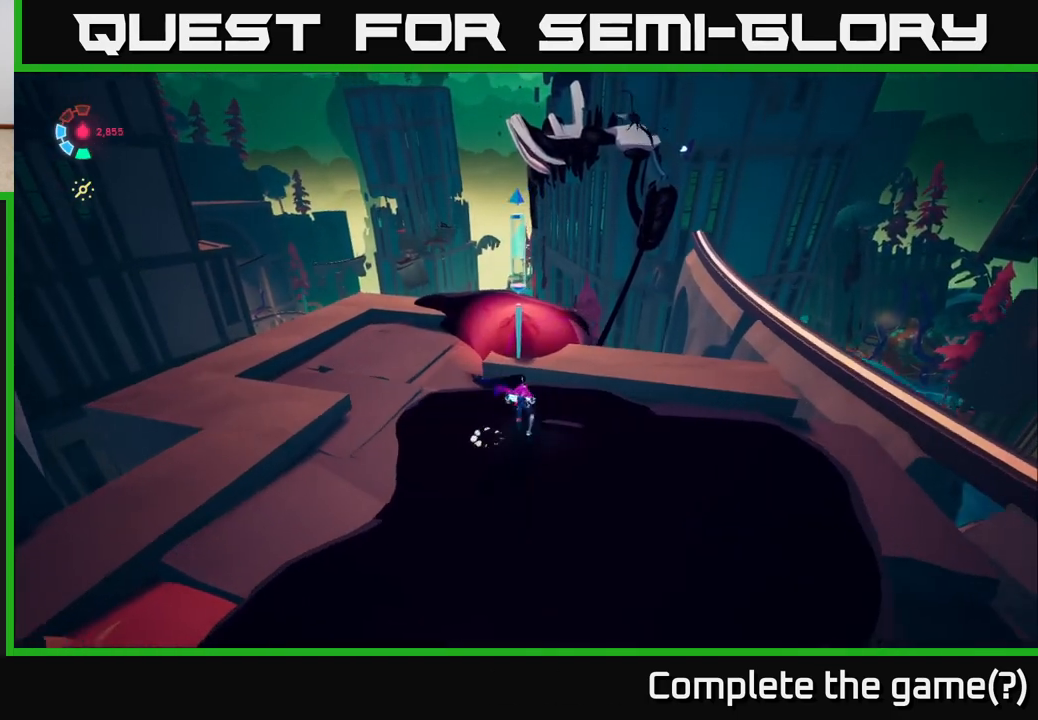
{"buttons": [], "left_stick": "right", "right_stick": "center", "events": [[100, "left_stick", "up-left"], [150, "A", "down"], [250, "left_stick", "up"], [300, "X", "down"], [333, "A", "up"], [433, "X", "up"], [433, "left_stick", "right"], [467, "L2", "up"]]}
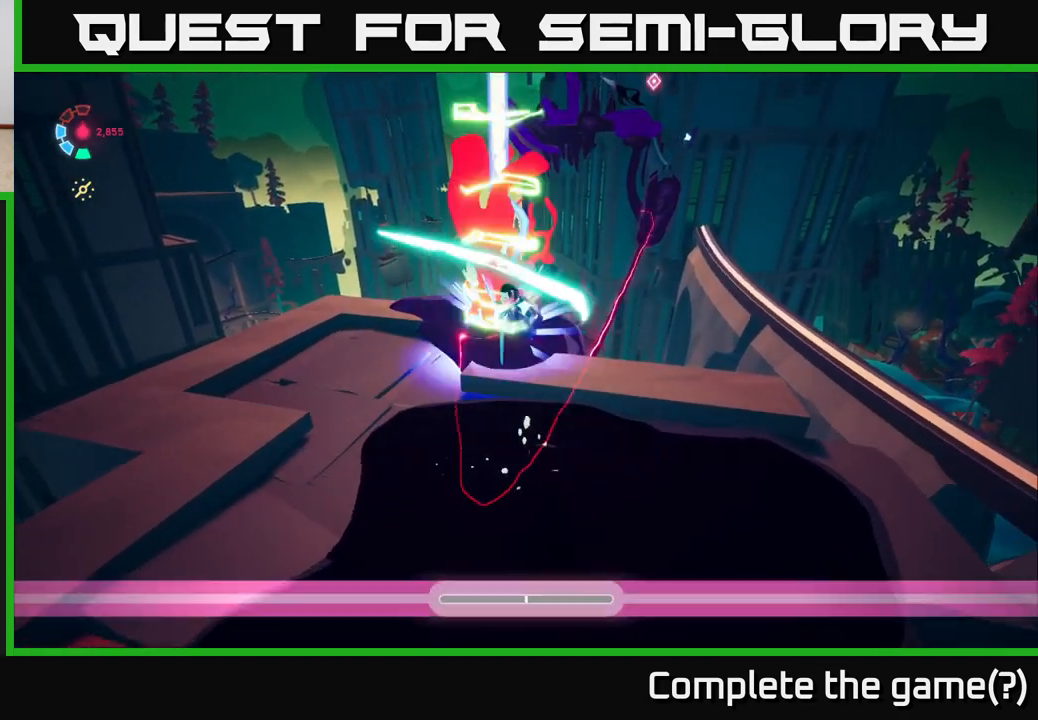
{"buttons": ["L2"], "left_stick": "right", "right_stick": "center", "events": [[200, "L2", "down"]]}
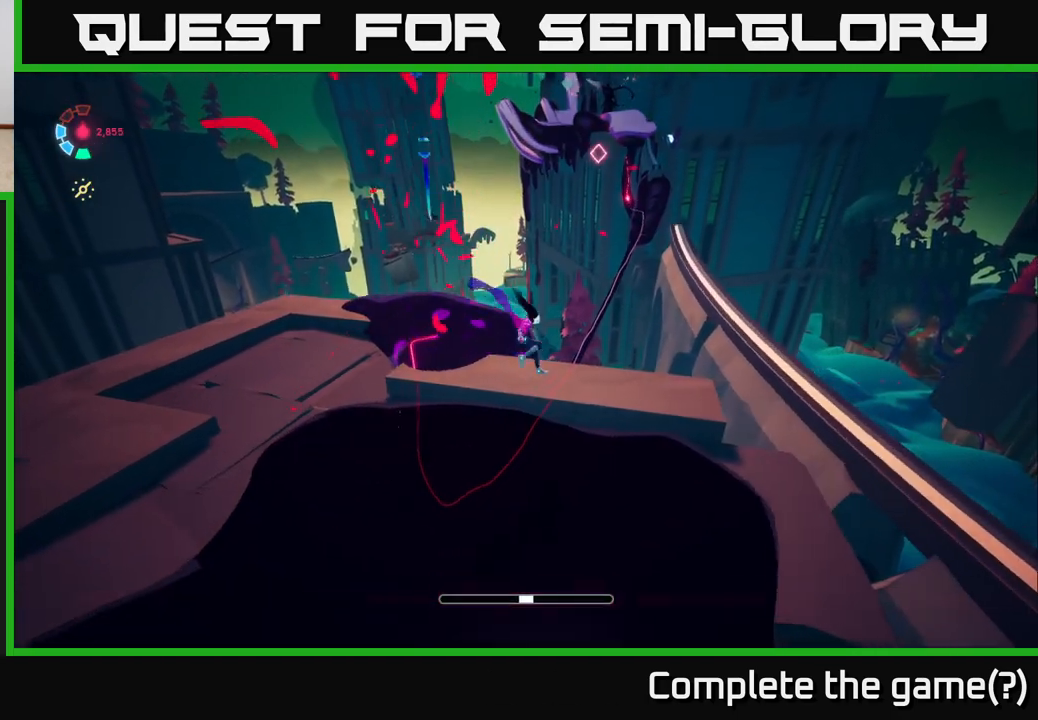
{"buttons": [], "left_stick": "right", "right_stick": "center", "events": [[150, "A", "down"], [350, "L2", "up"], [367, "A", "up"]]}
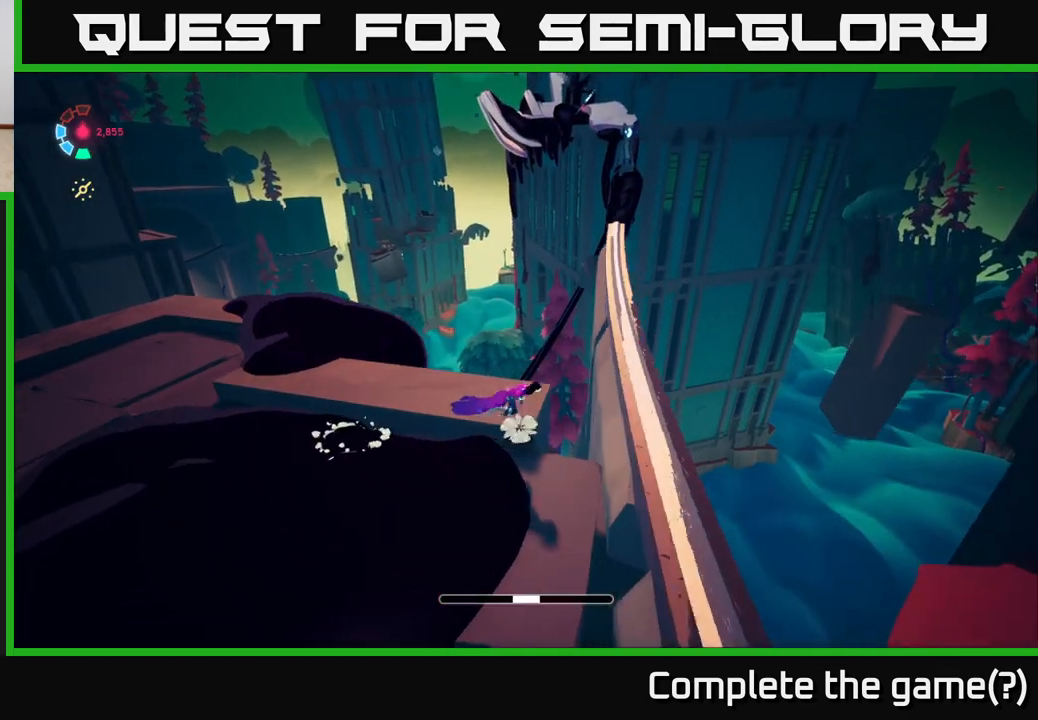
{"buttons": ["L2"], "left_stick": "up", "right_stick": "center", "events": [[17, "L2", "down"], [100, "left_stick", "up"], [267, "left_stick", "up-right"], [383, "left_stick", "up"]]}
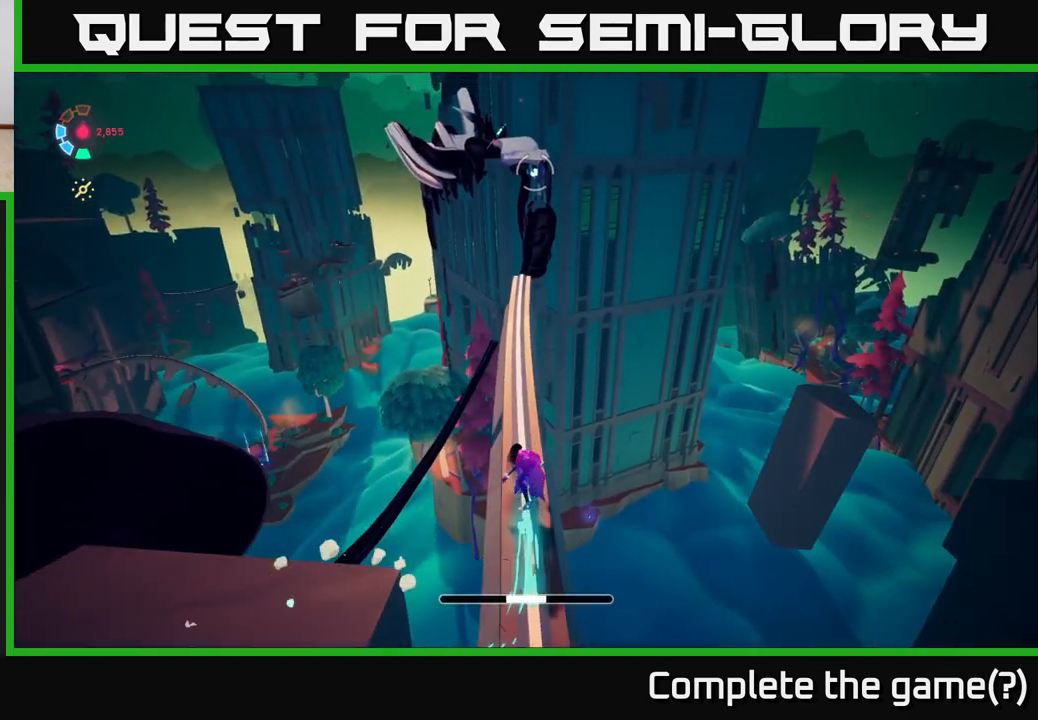
{"buttons": ["L2"], "left_stick": "up", "right_stick": "center", "events": []}
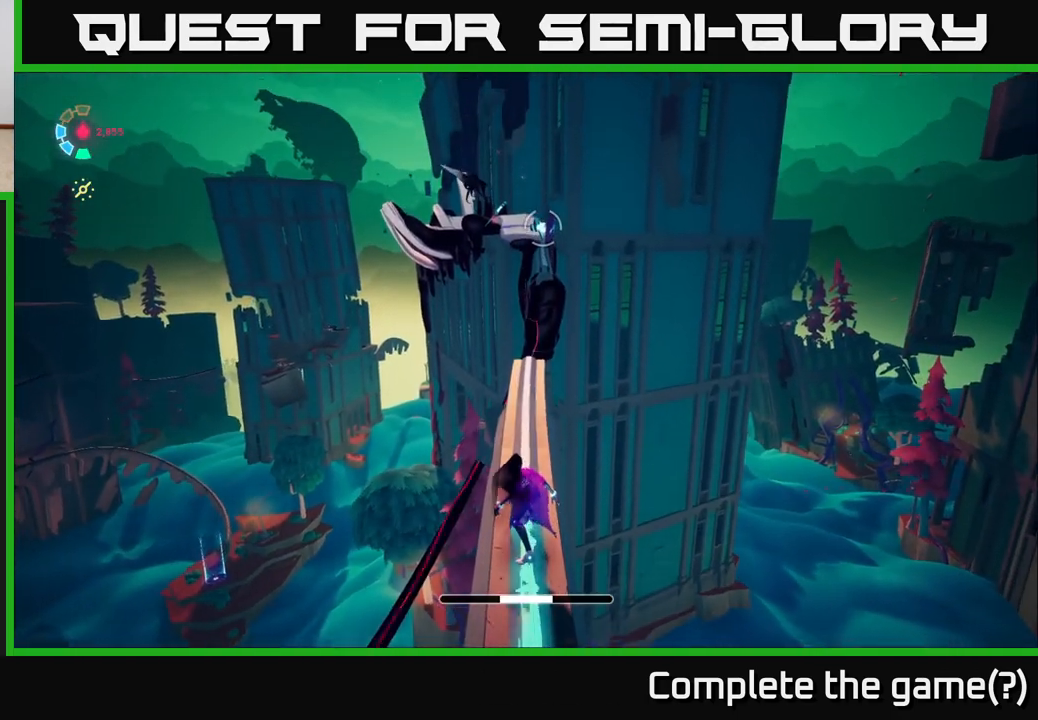
{"buttons": ["A", "L2"], "left_stick": "up", "right_stick": "center", "events": [[350, "A", "down"]]}
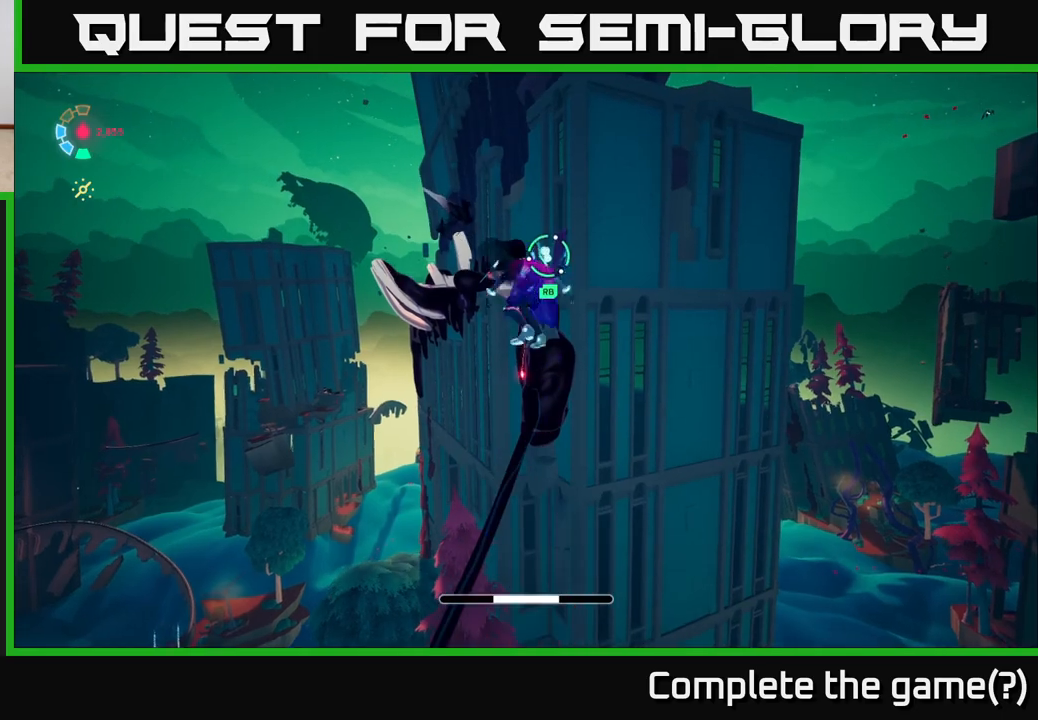
{"buttons": ["L2", "R1"], "left_stick": "up", "right_stick": "center", "events": [[117, "A", "up"], [217, "R1", "down"]]}
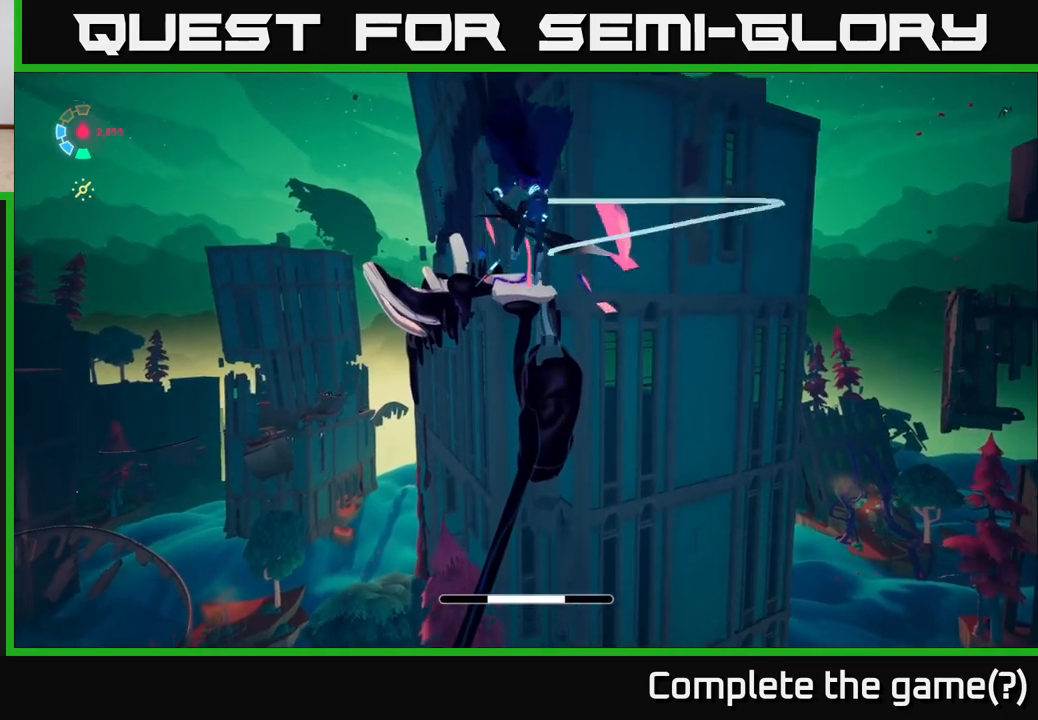
{"buttons": ["L2", "R1"], "left_stick": "up", "right_stick": "center", "events": []}
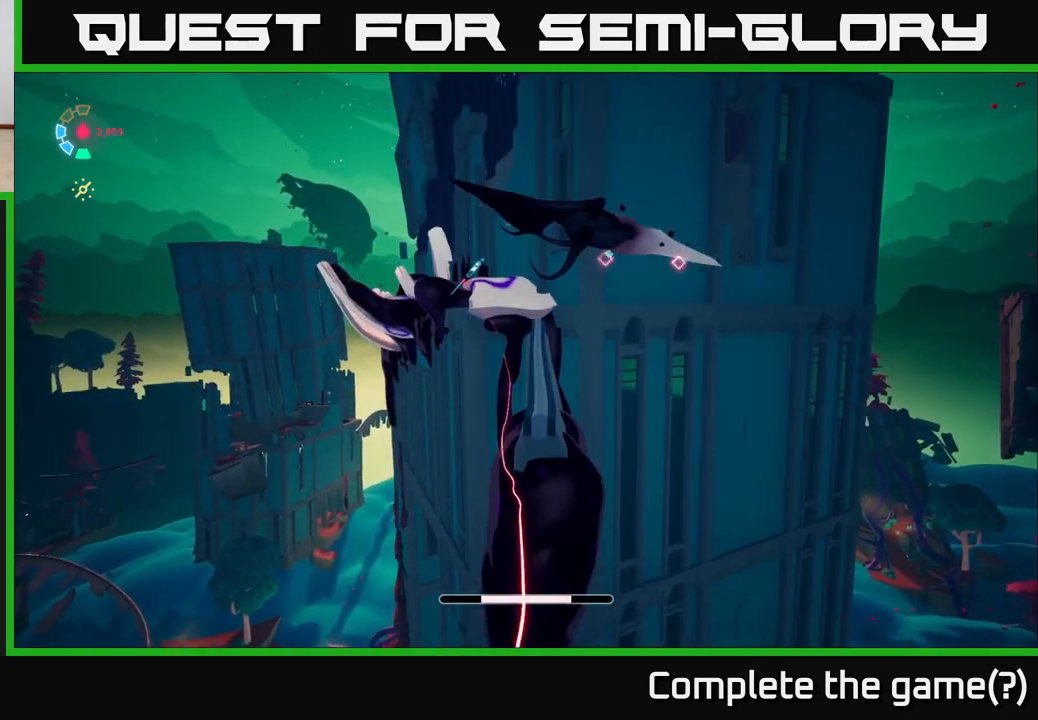
{"buttons": ["L2"], "left_stick": "up", "right_stick": "center", "events": [[167, "R1", "up"]]}
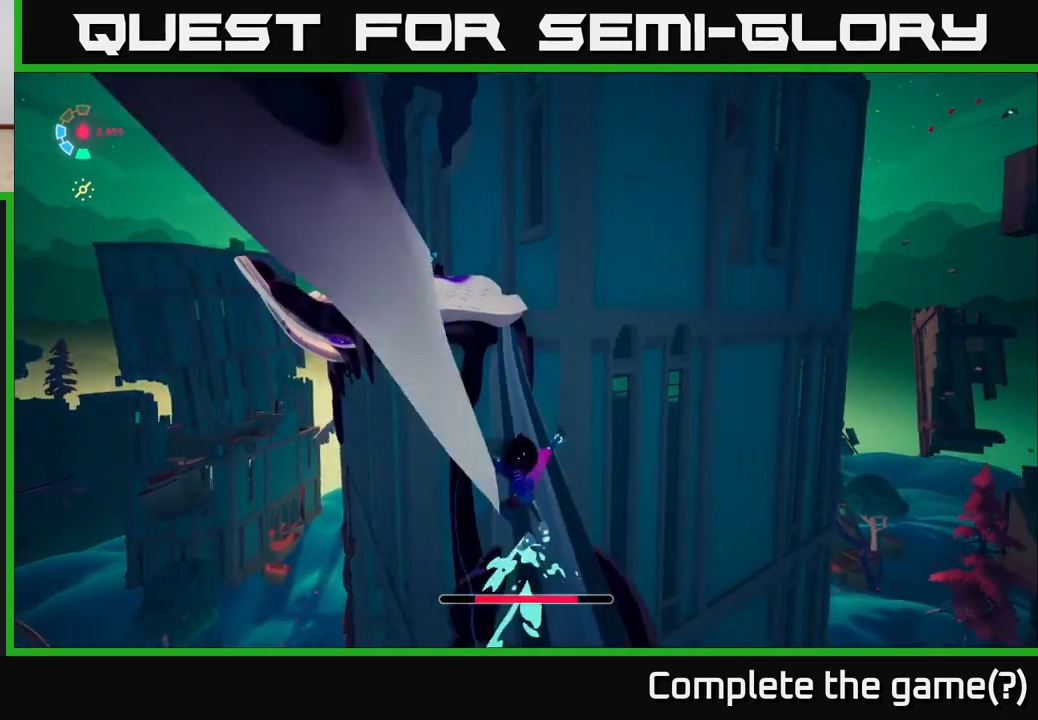
{"buttons": ["L2"], "left_stick": "up", "right_stick": "center", "events": [[50, "left_stick", "up-right"], [217, "left_stick", "up"]]}
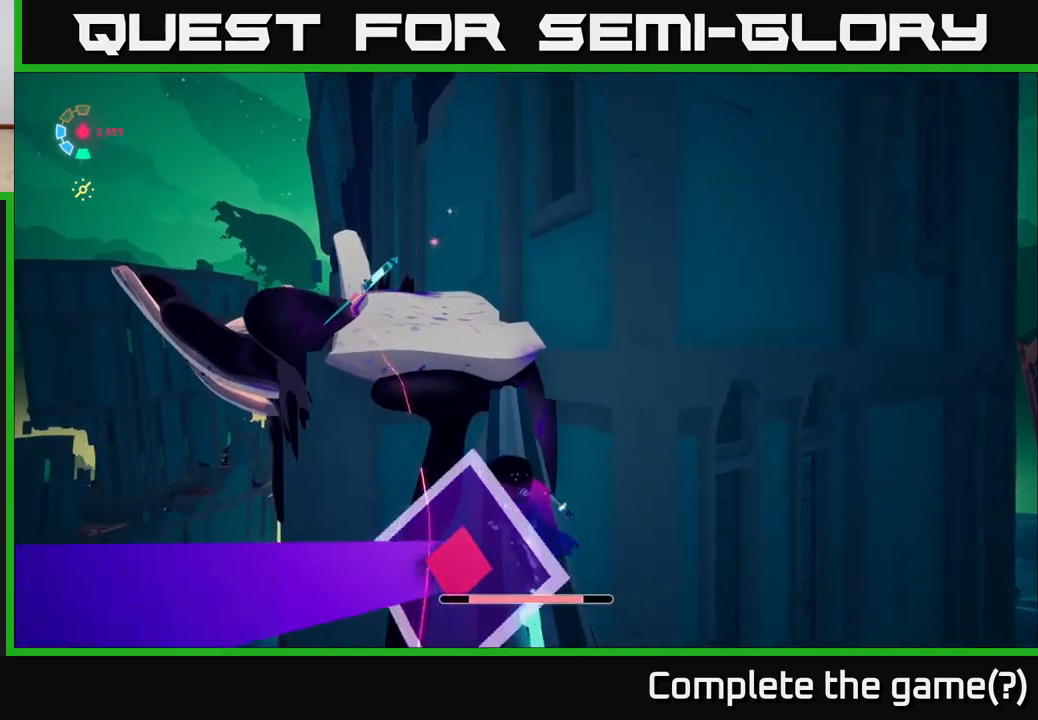
{"buttons": ["L2"], "left_stick": "up-left", "right_stick": "center", "events": [[50, "left_stick", "up-left"], [217, "A", "down"], [367, "A", "up"]]}
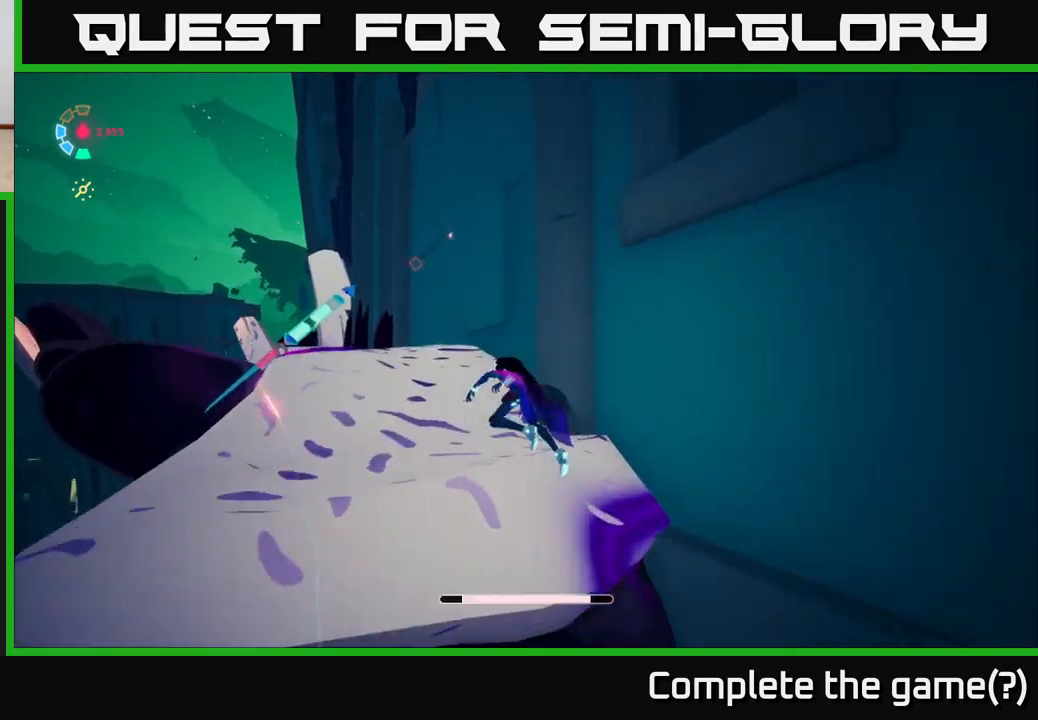
{"buttons": ["L2"], "left_stick": "up-left", "right_stick": "center", "events": [[50, "right_stick", "down-left"], [267, "right_stick", "center"], [350, "X", "down"], [467, "X", "up"]]}
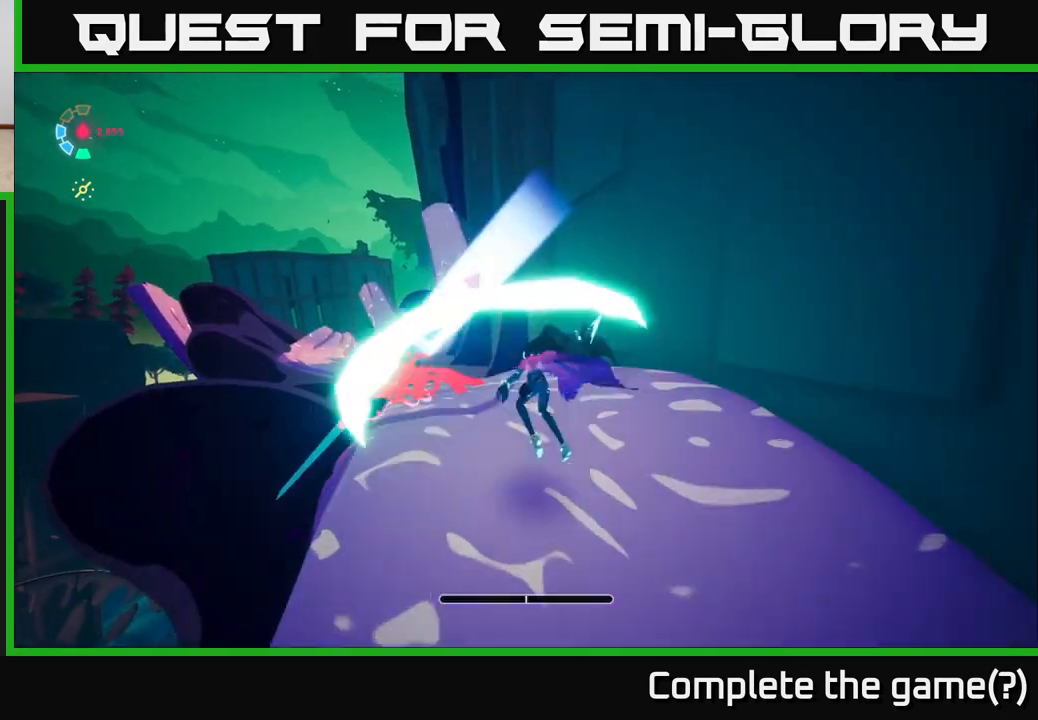
{"buttons": ["A", "L2"], "left_stick": "up-left", "right_stick": "center", "events": [[267, "A", "down"]]}
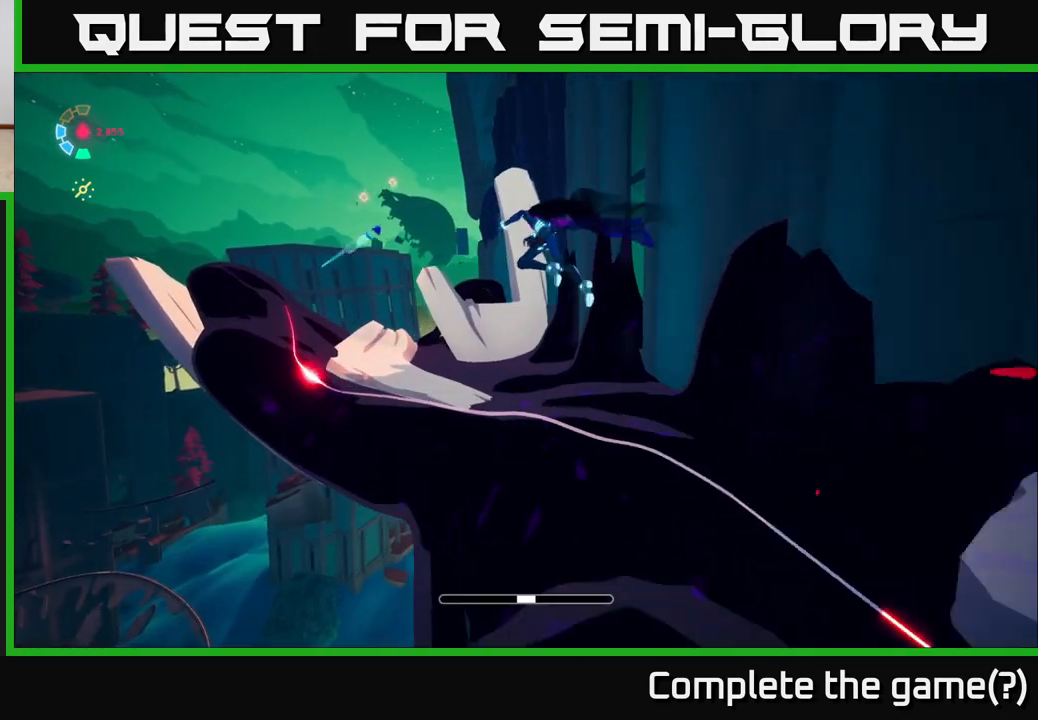
{"buttons": ["L2"], "left_stick": "up-left", "right_stick": "center", "events": [[17, "left_stick", "up"], [300, "A", "up"], [383, "left_stick", "up-left"]]}
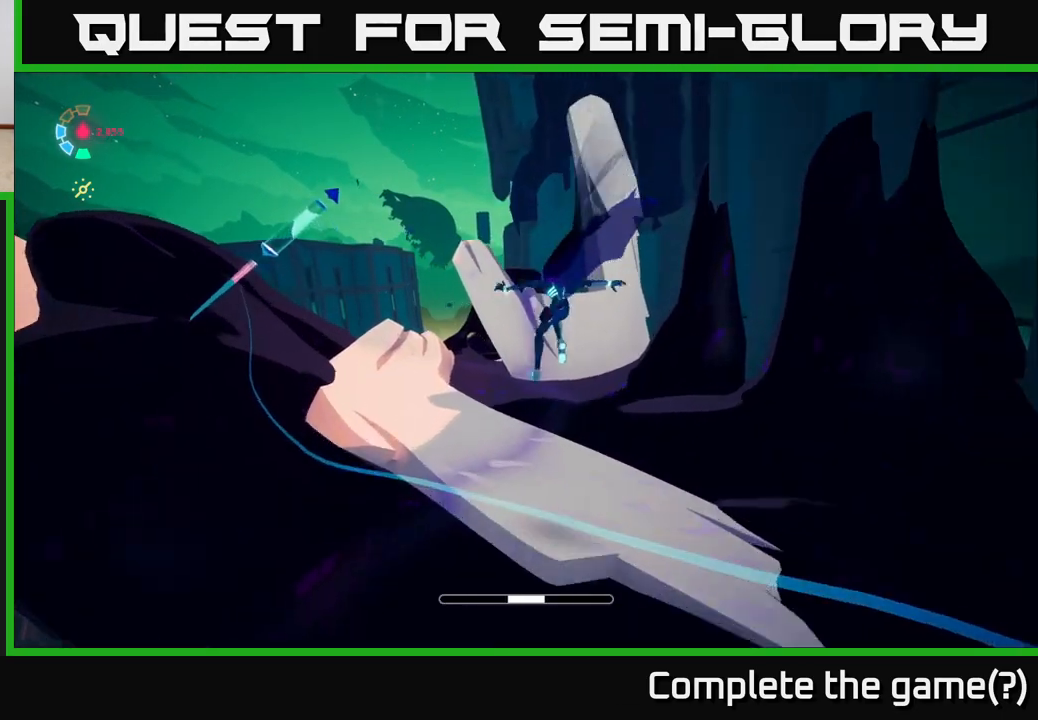
{"buttons": ["L2"], "left_stick": "up-left", "right_stick": "center", "events": [[167, "left_stick", "left"], [233, "X", "down"], [317, "X", "up"], [350, "left_stick", "up-left"]]}
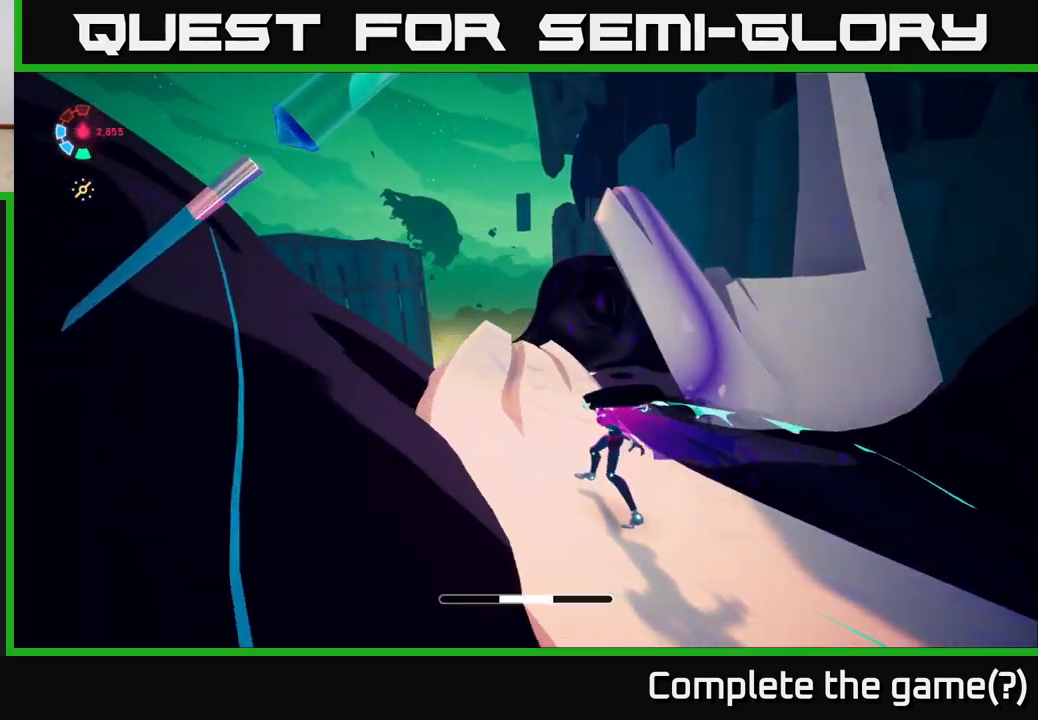
{"buttons": ["L2"], "left_stick": "up-right", "right_stick": "center", "events": [[17, "X", "down"], [17, "left_stick", "up"], [133, "X", "up"], [167, "left_stick", "up-right"], [350, "left_stick", "up"], [500, "left_stick", "up-right"]]}
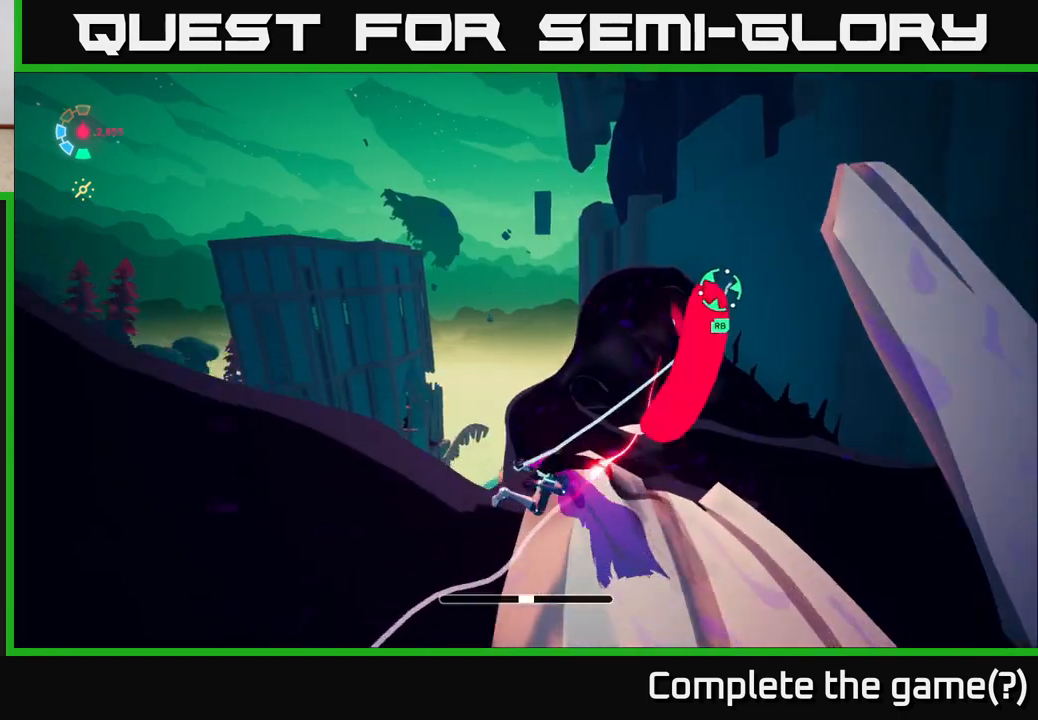
{"buttons": ["A", "L2"], "left_stick": "up-right", "right_stick": "center", "events": [[117, "A", "down"]]}
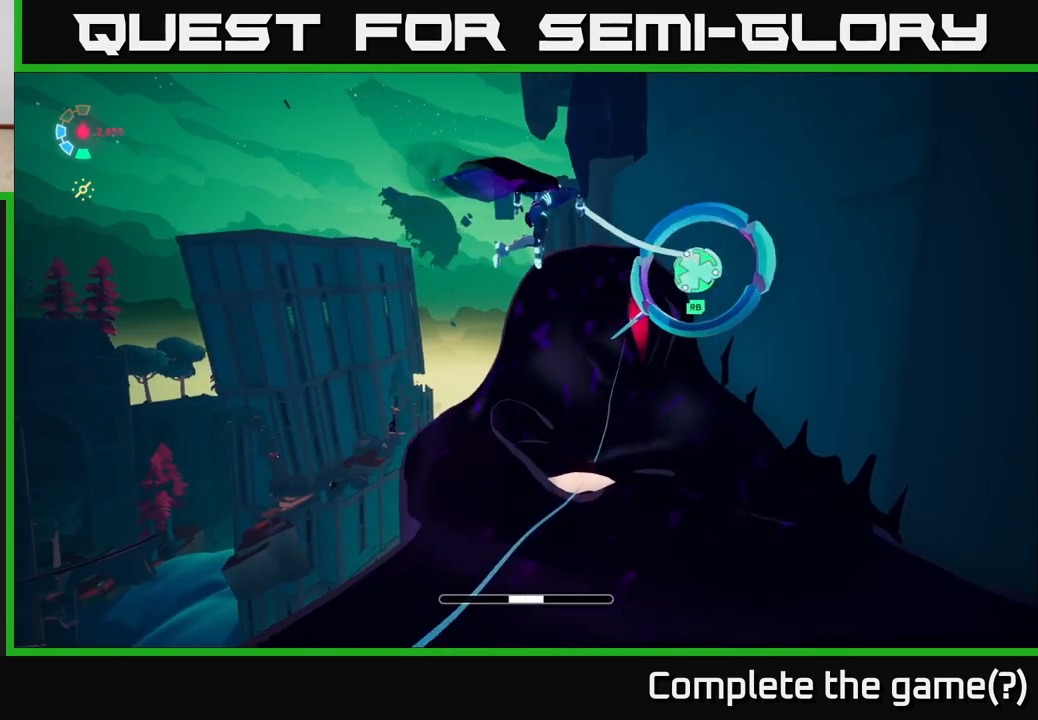
{"buttons": ["L2", "R1"], "left_stick": "up-right", "right_stick": "center", "events": [[17, "A", "up"], [67, "R1", "down"]]}
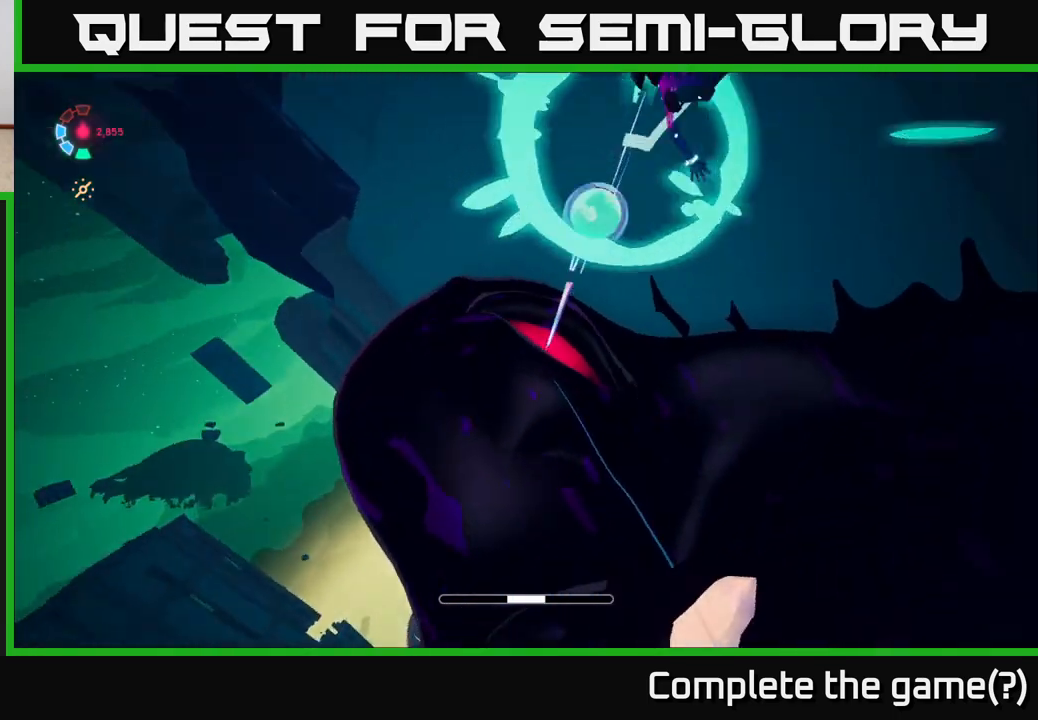
{"buttons": ["R1"], "left_stick": "up", "right_stick": "center", "events": [[133, "L2", "up"], [133, "left_stick", "up"]]}
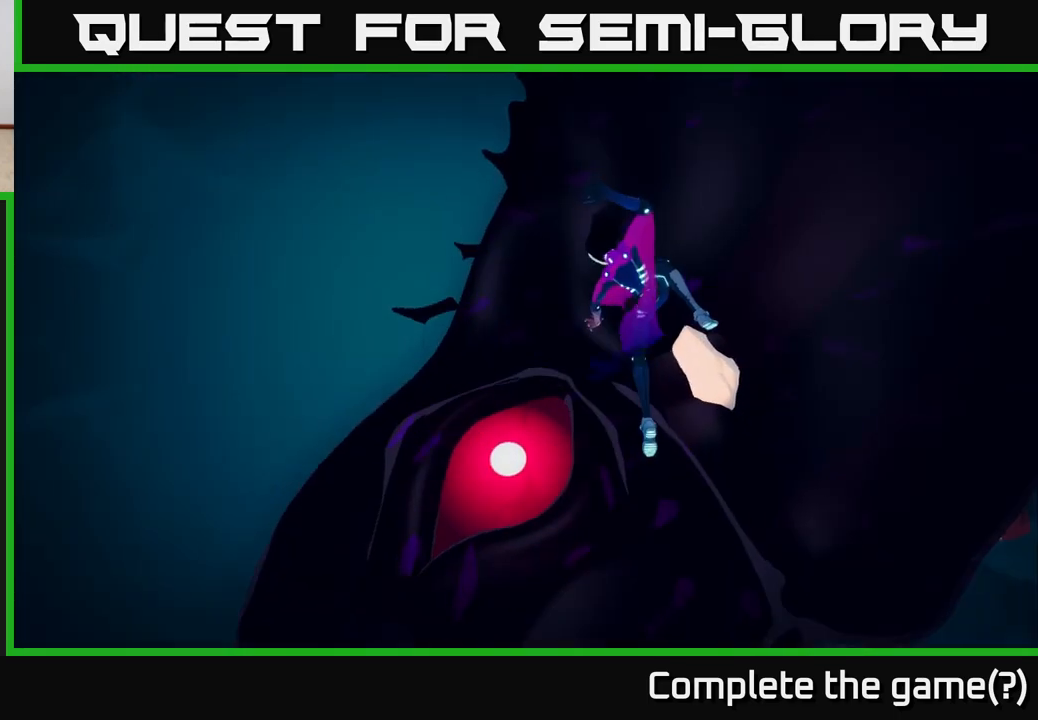
{"buttons": ["R1"], "left_stick": "center", "right_stick": "center", "events": [[117, "left_stick", "center"]]}
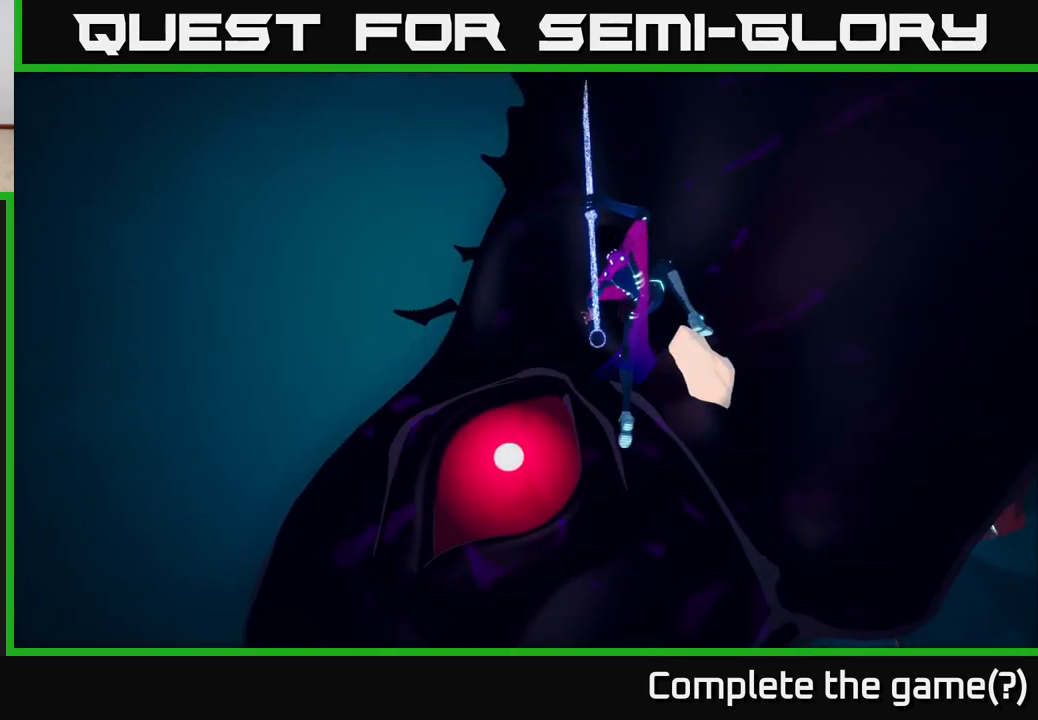
{"buttons": ["R1"], "left_stick": "center", "right_stick": "center", "events": []}
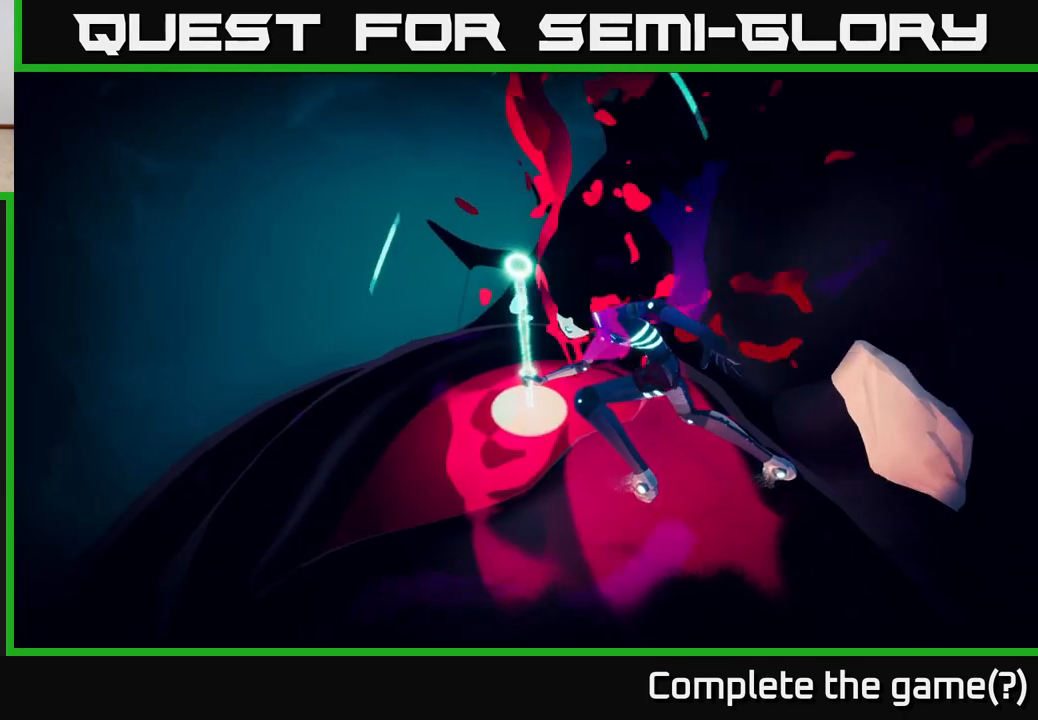
{"buttons": [], "left_stick": "center", "right_stick": "center", "events": [[33, "R1", "up"]]}